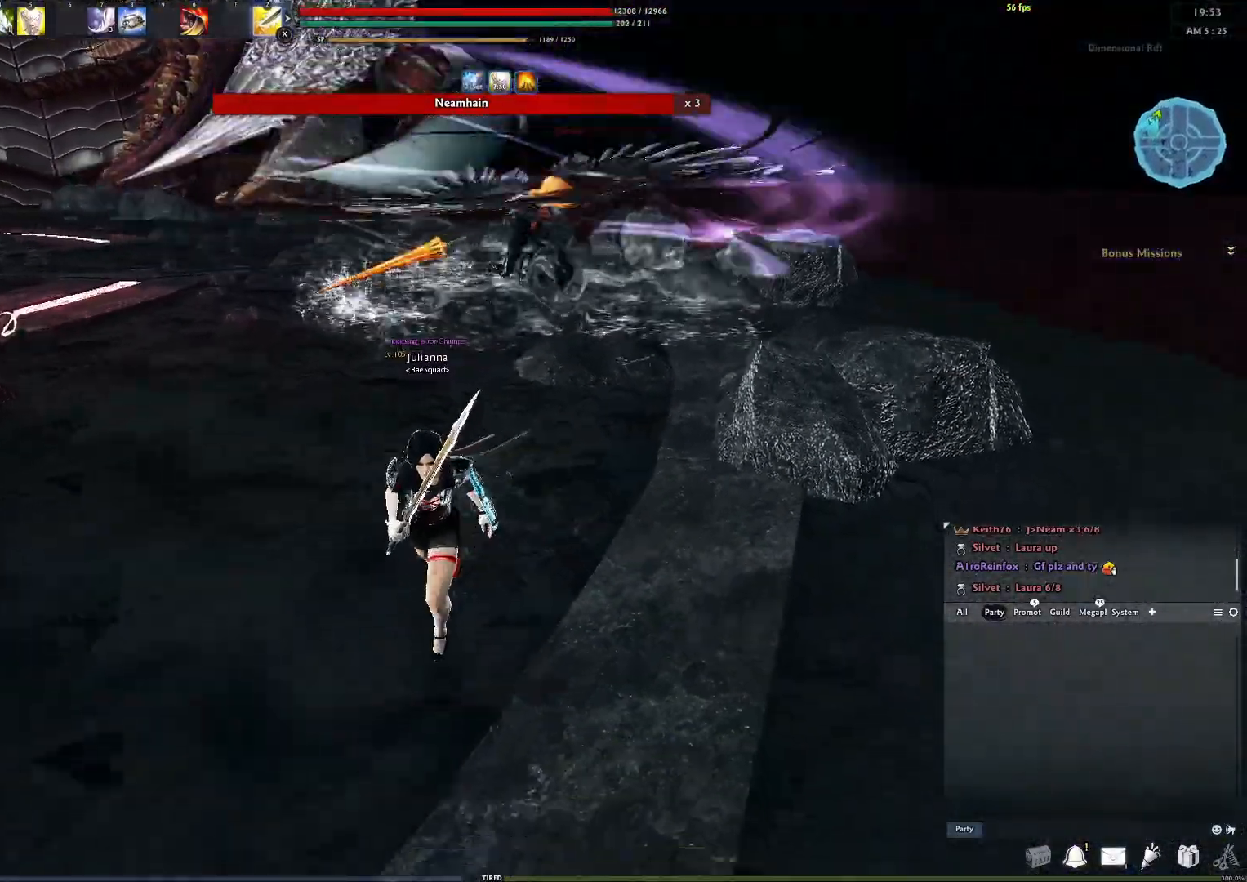
Gameplay with a controller (Xbox layout); each line is a JSON object with the inputs held at the frame after it. "events" lists button and stick changes between this image and that frame as [ms after this image, input, new state], when the widget could be followed in between.
{"buttons": [], "left_stick": "up", "right_stick": "right", "events": [[67, "right_stick", "center"], [100, "left_stick", "down-left"], [250, "left_stick", "up-left"], [300, "left_stick", "up"], [383, "right_stick", "right"]]}
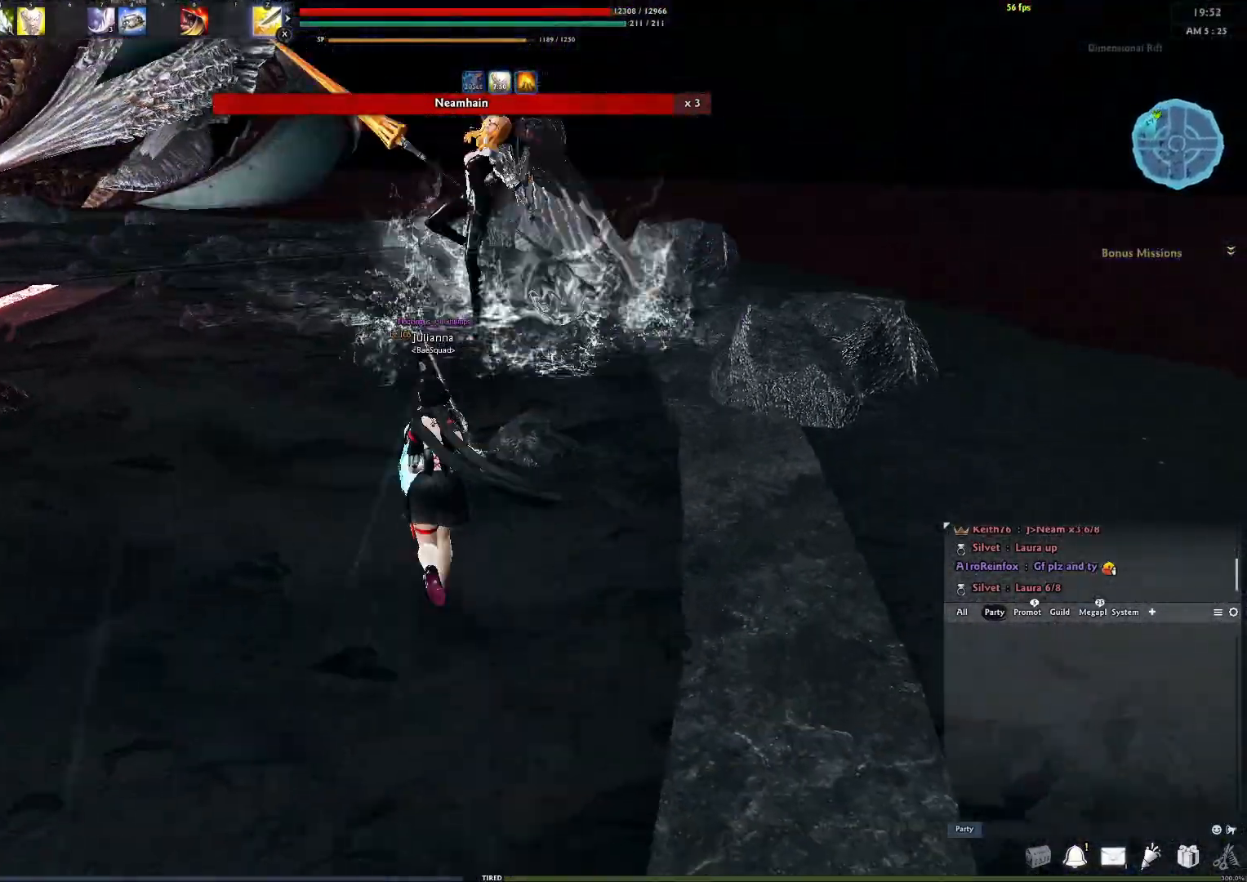
{"buttons": ["A"], "left_stick": "center", "right_stick": "center", "events": [[17, "right_stick", "center"], [33, "left_stick", "center"], [250, "A", "down"]]}
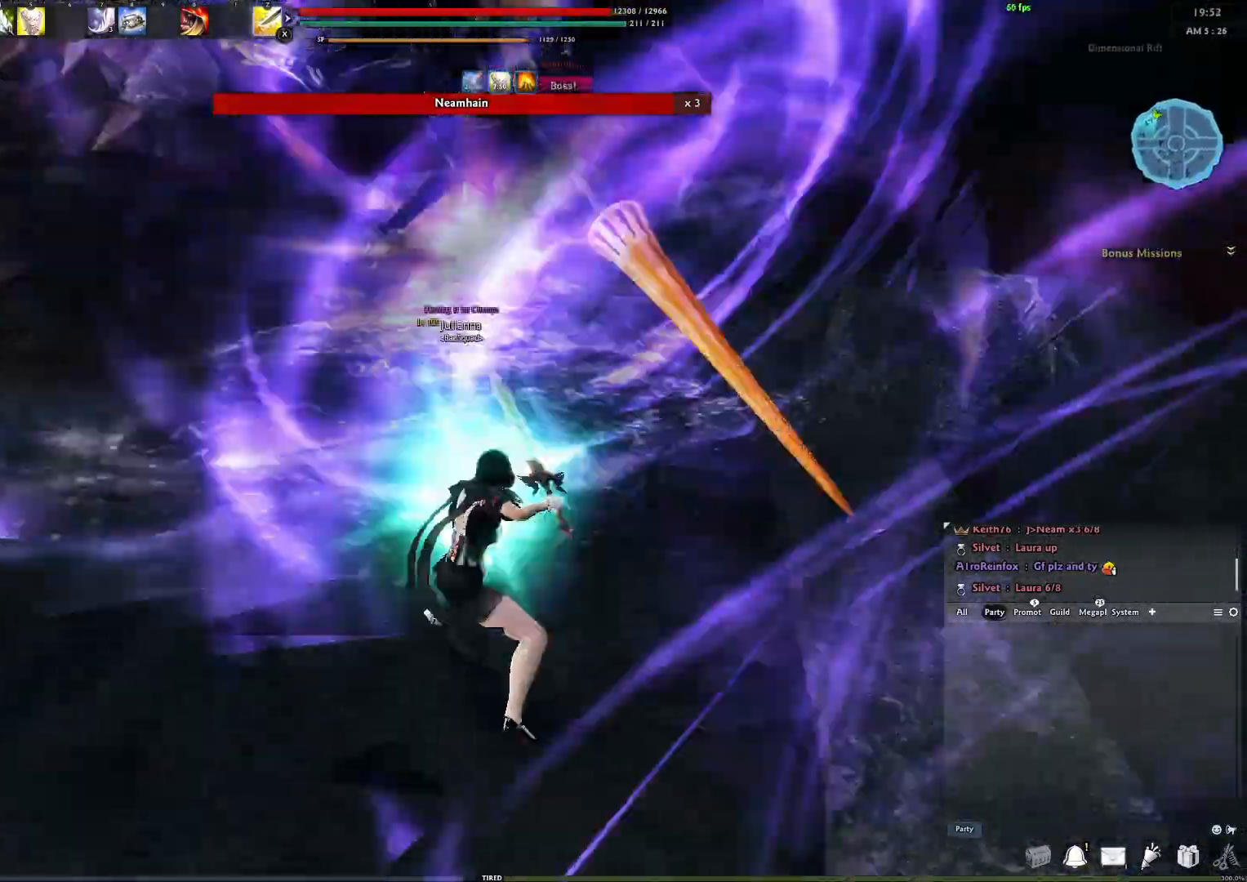
{"buttons": [], "left_stick": "center", "right_stick": "center", "events": [[83, "A", "up"], [117, "Y", "down"], [200, "Y", "up"], [283, "Y", "down"], [350, "Y", "up"], [400, "Y", "down"], [483, "Y", "up"]]}
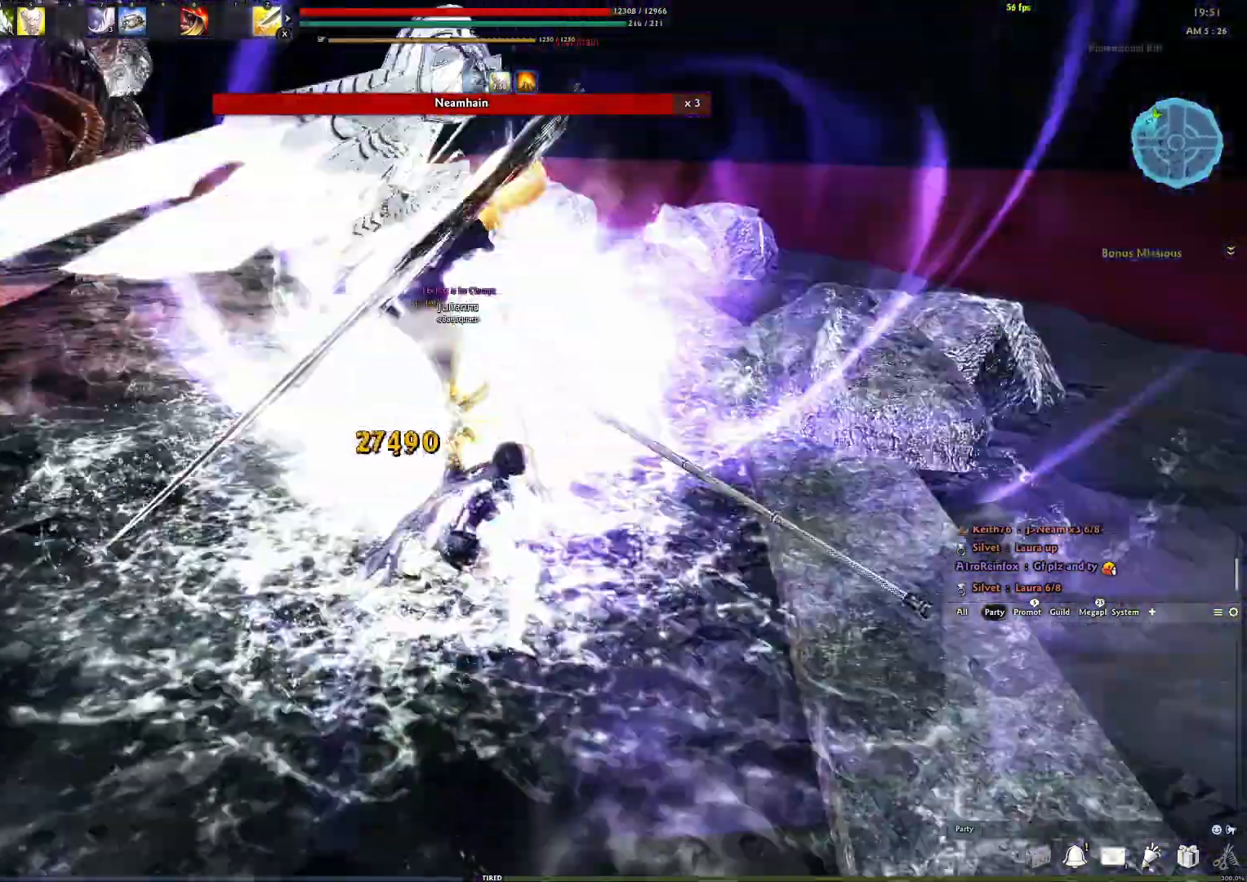
{"buttons": [], "left_stick": "down-right", "right_stick": "up-left", "events": [[83, "right_stick", "left"], [200, "left_stick", "down-right"], [217, "R2", "down"], [250, "right_stick", "up-left"], [333, "R2", "up"], [400, "R2", "down"], [500, "R2", "up"]]}
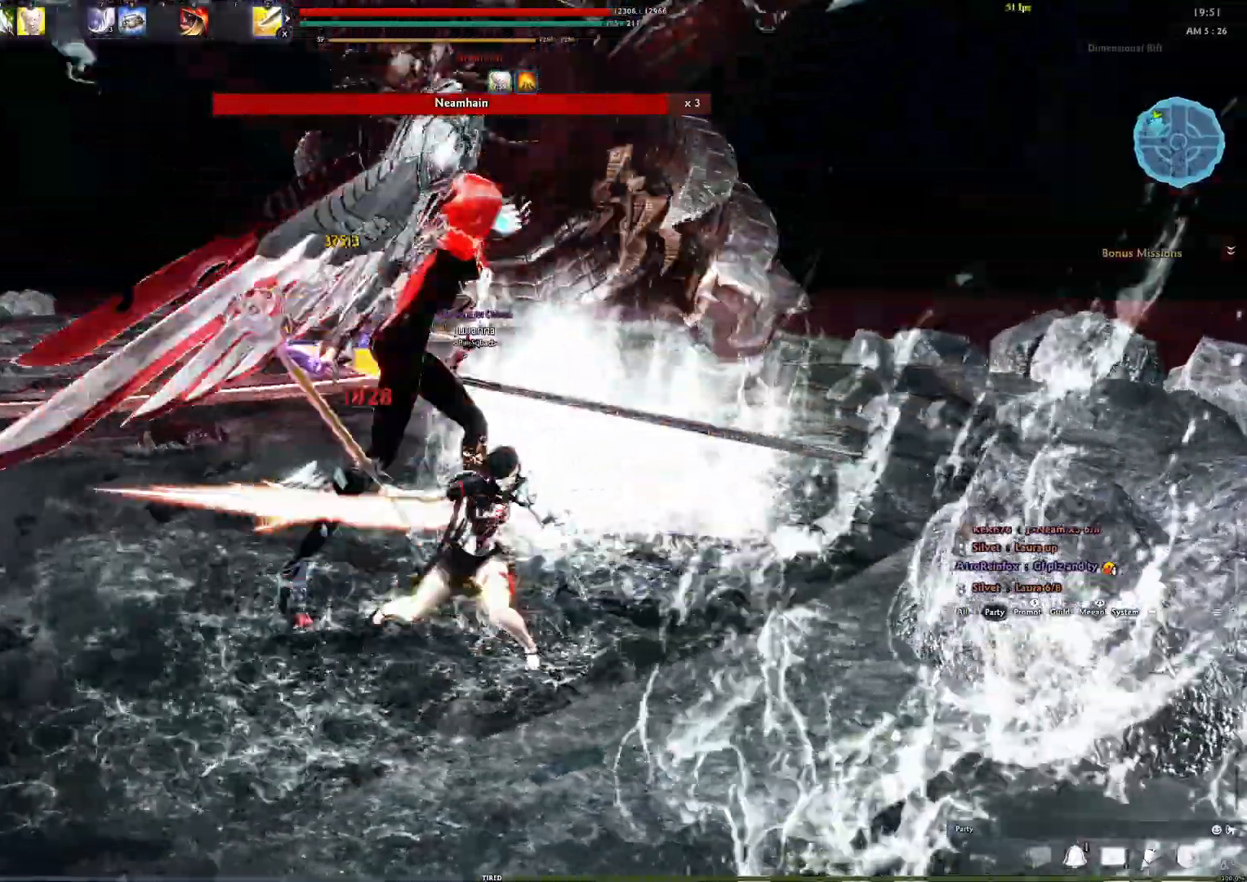
{"buttons": ["Y"], "left_stick": "center", "right_stick": "center", "events": [[33, "R2", "down"], [50, "right_stick", "center"], [200, "R2", "up"], [217, "left_stick", "center"], [250, "right_stick", "down"], [417, "Y", "down"], [450, "right_stick", "center"]]}
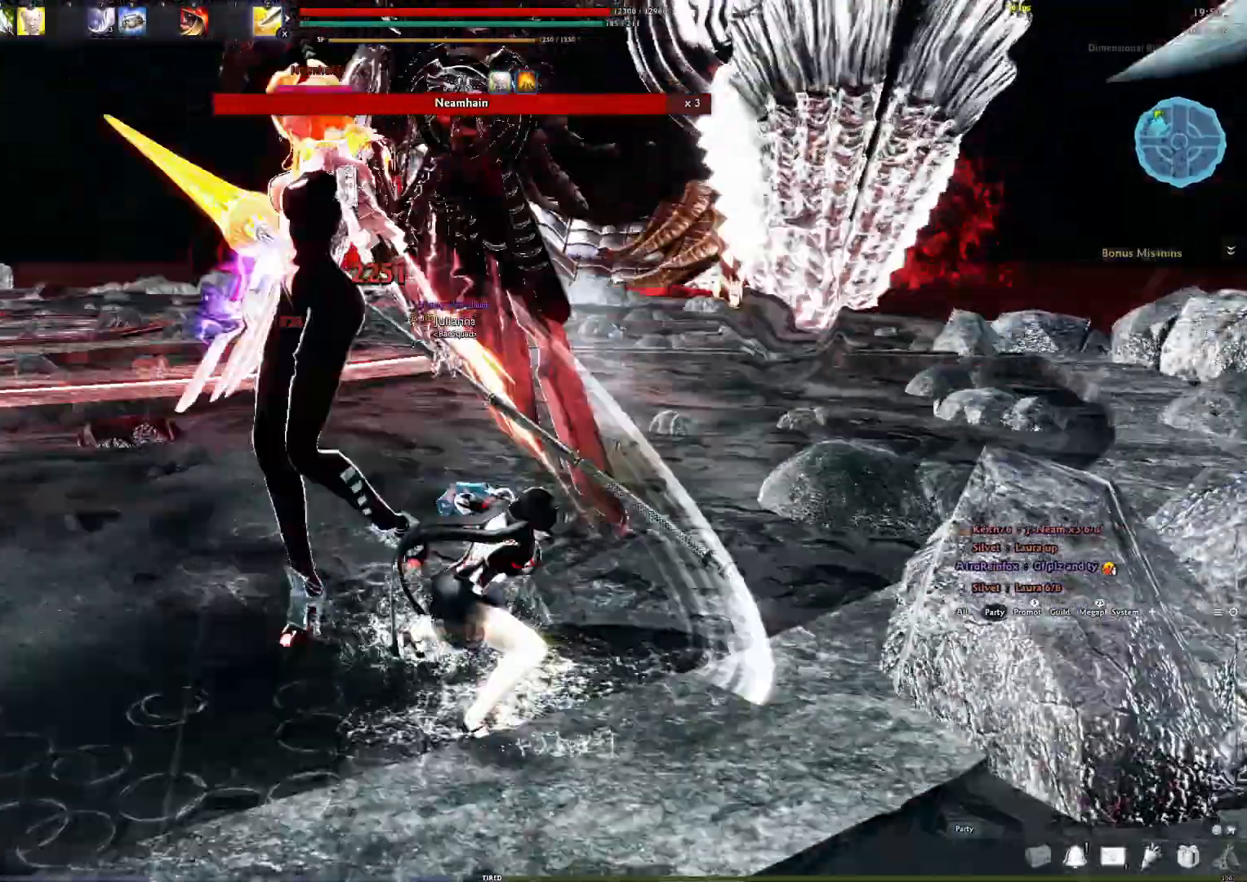
{"buttons": [], "left_stick": "center", "right_stick": "left", "events": [[50, "Y", "up"], [150, "right_stick", "left"], [283, "right_stick", "center"], [483, "right_stick", "left"]]}
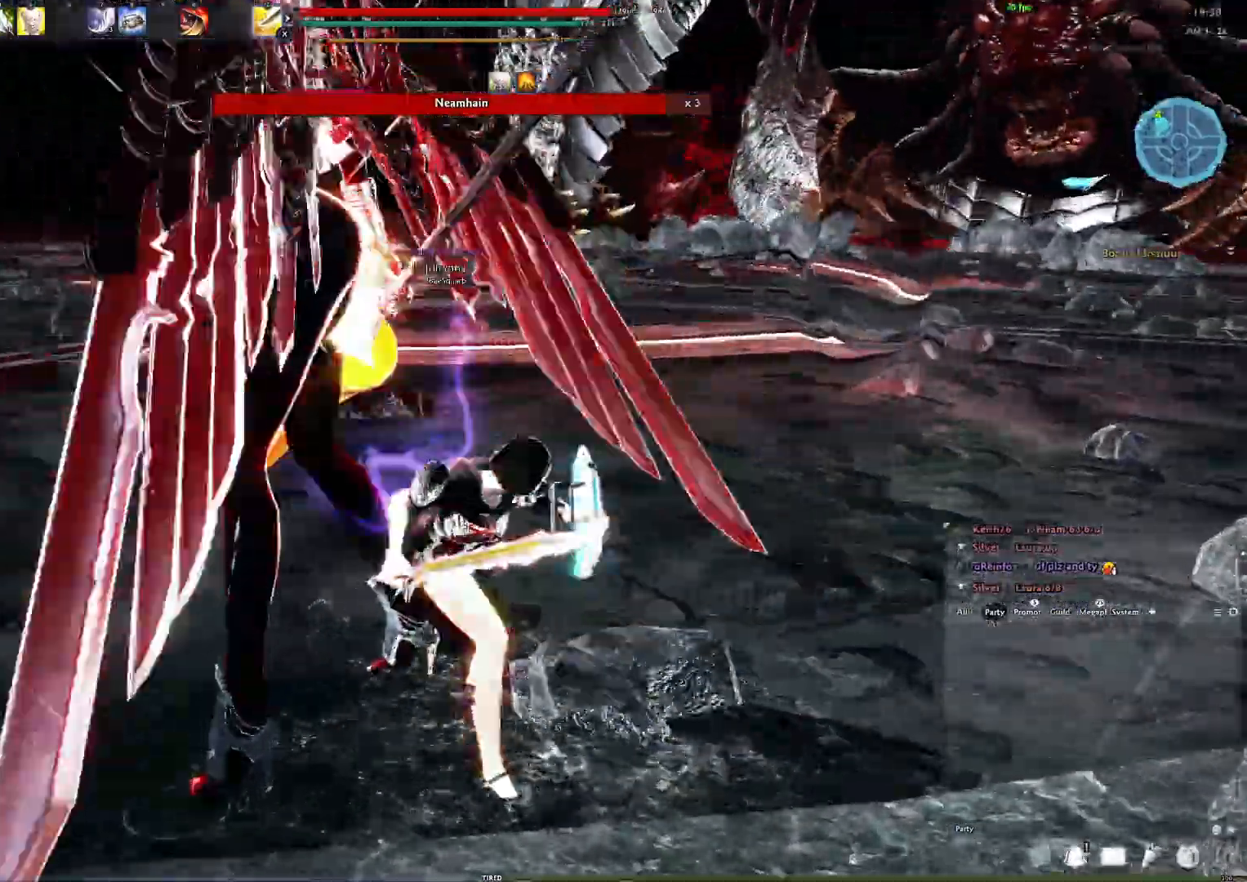
{"buttons": ["R2"], "left_stick": "center", "right_stick": "center", "events": [[67, "R2", "down"], [117, "right_stick", "center"], [200, "R2", "up"], [267, "R2", "down"], [367, "R2", "up"], [417, "R2", "down"]]}
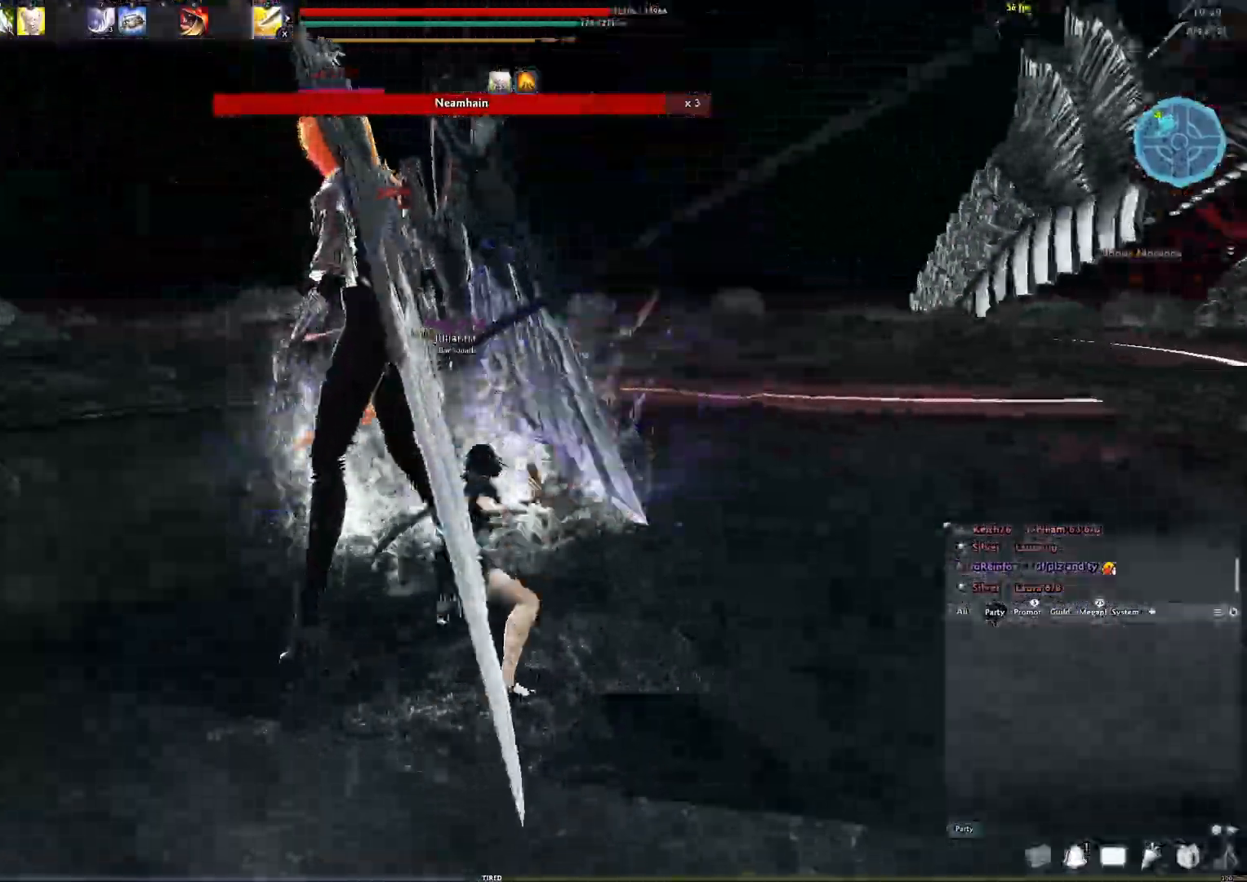
{"buttons": ["R3"], "left_stick": "down-right", "right_stick": "center", "events": [[50, "R2", "up"], [317, "R3", "down"], [417, "R3", "up"], [483, "R3", "down"], [500, "left_stick", "down-right"]]}
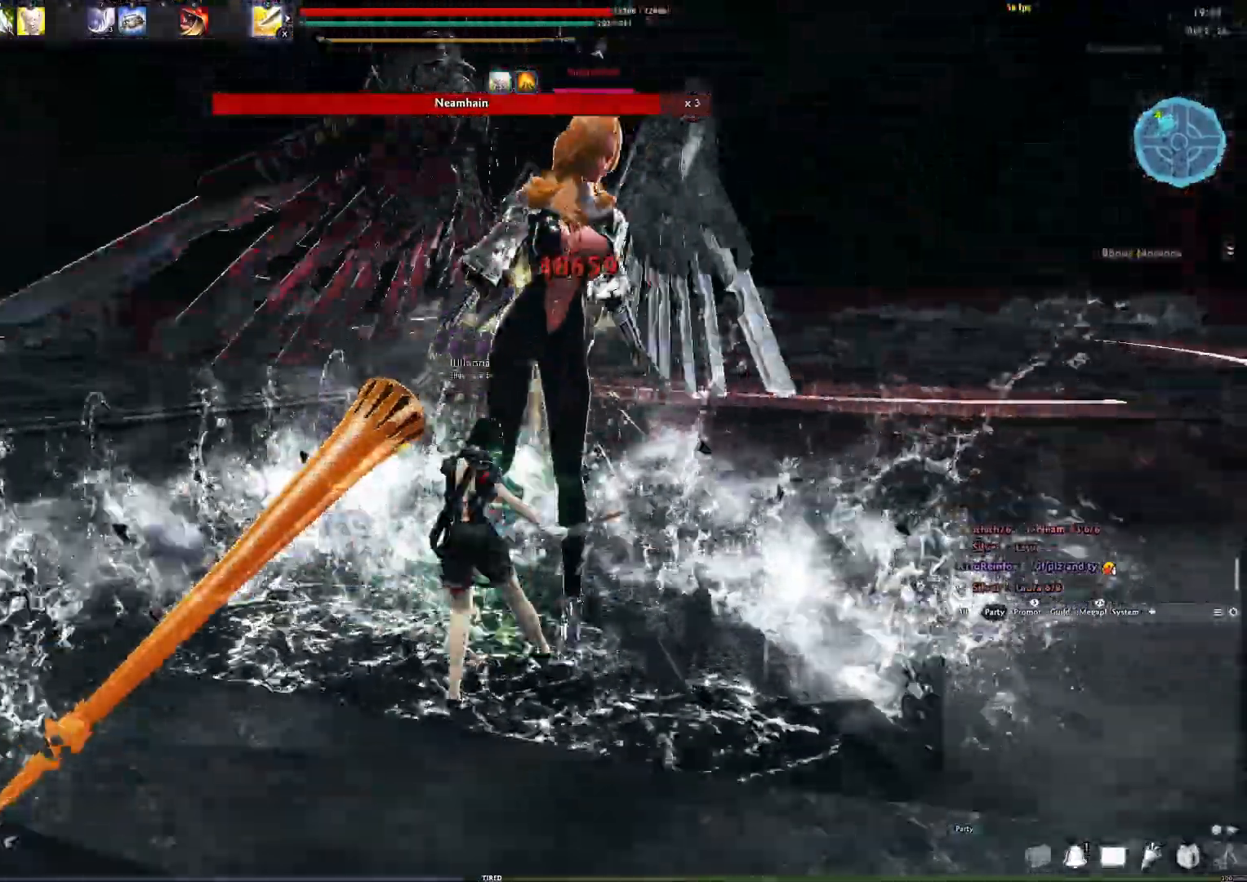
{"buttons": [], "left_stick": "center", "right_stick": "center", "events": [[83, "R3", "up"], [100, "left_stick", "center"]]}
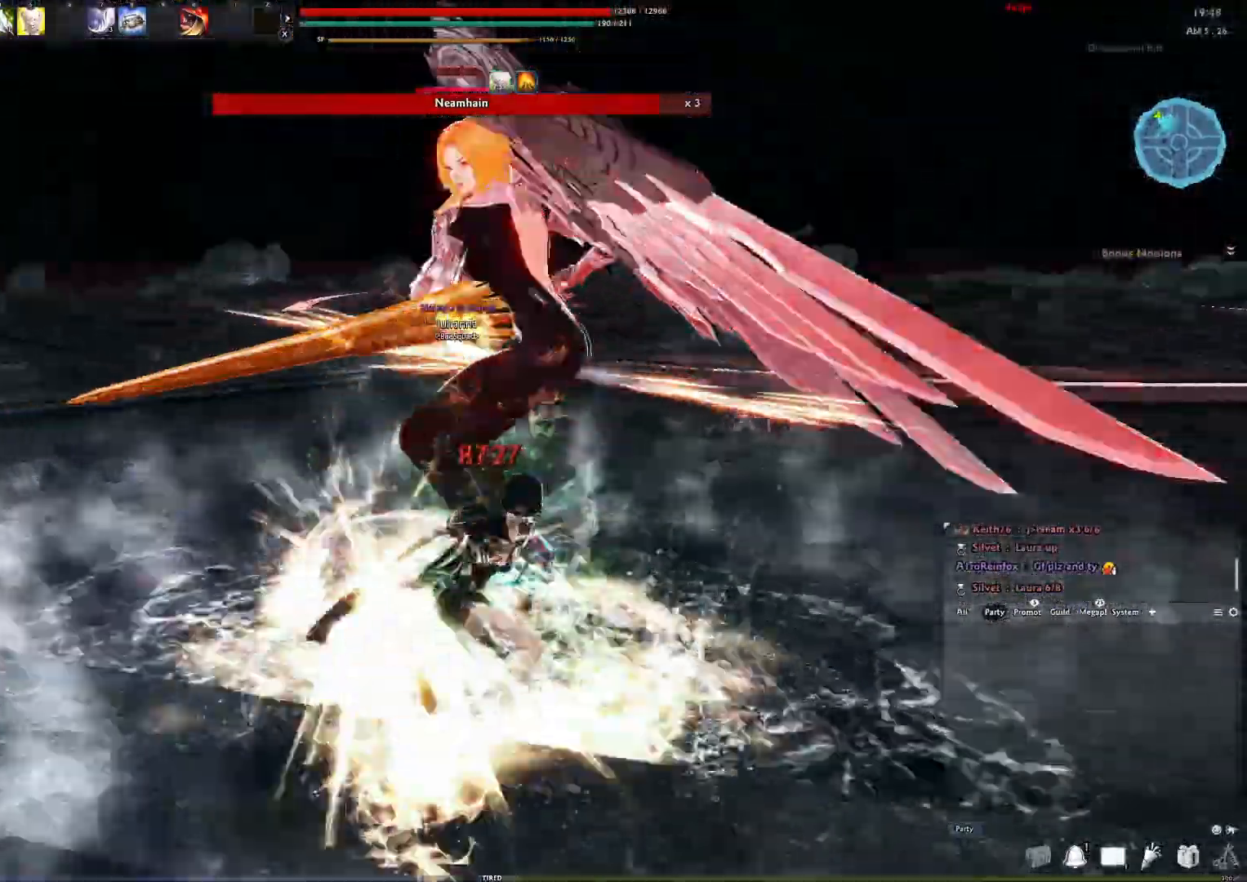
{"buttons": [], "left_stick": "center", "right_stick": "center", "events": [[17, "X", "down"], [100, "X", "up"], [183, "right_stick", "left"], [283, "right_stick", "center"]]}
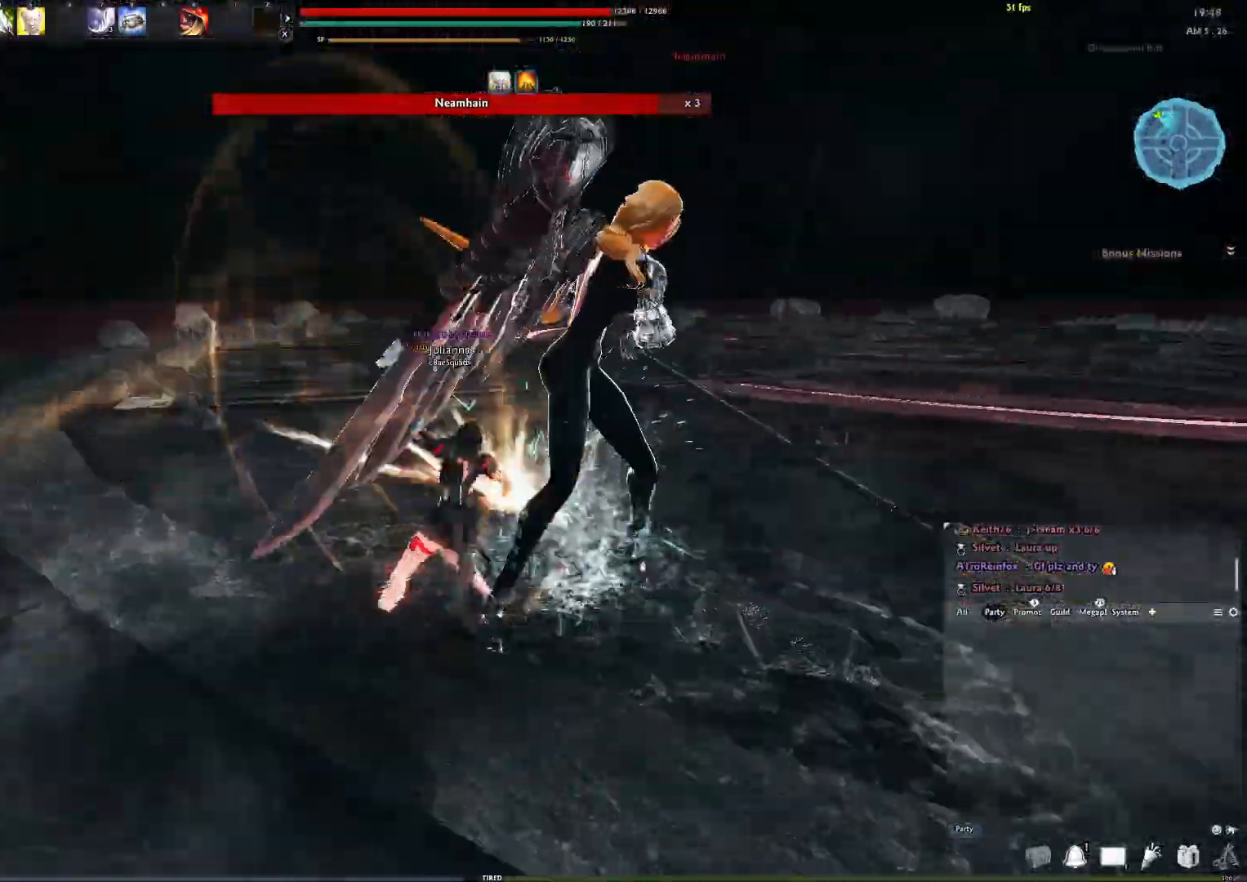
{"buttons": [], "left_stick": "center", "right_stick": "center", "events": [[83, "A", "down"], [350, "A", "up"]]}
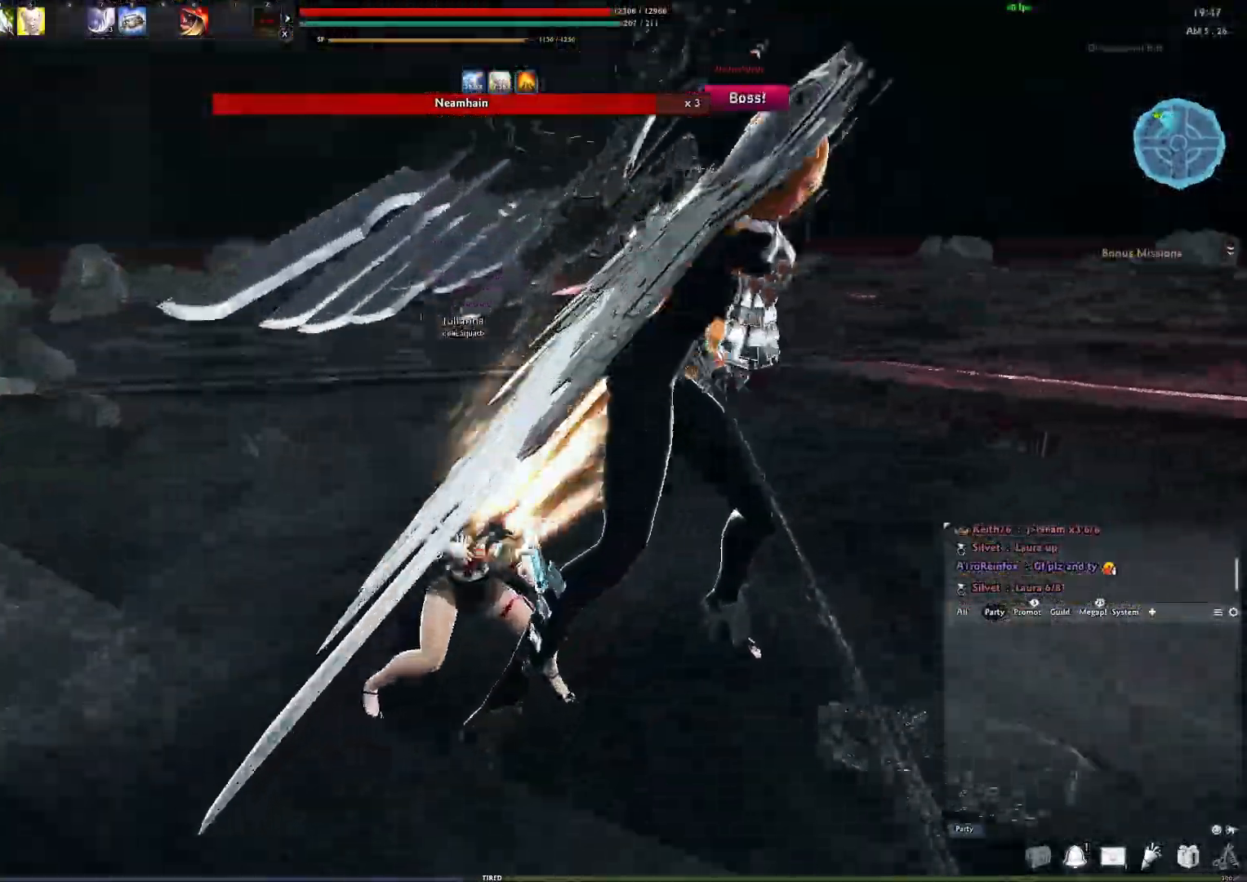
{"buttons": ["A"], "left_stick": "center", "right_stick": "center", "events": [[33, "right_stick", "right"], [350, "right_stick", "center"], [467, "A", "down"]]}
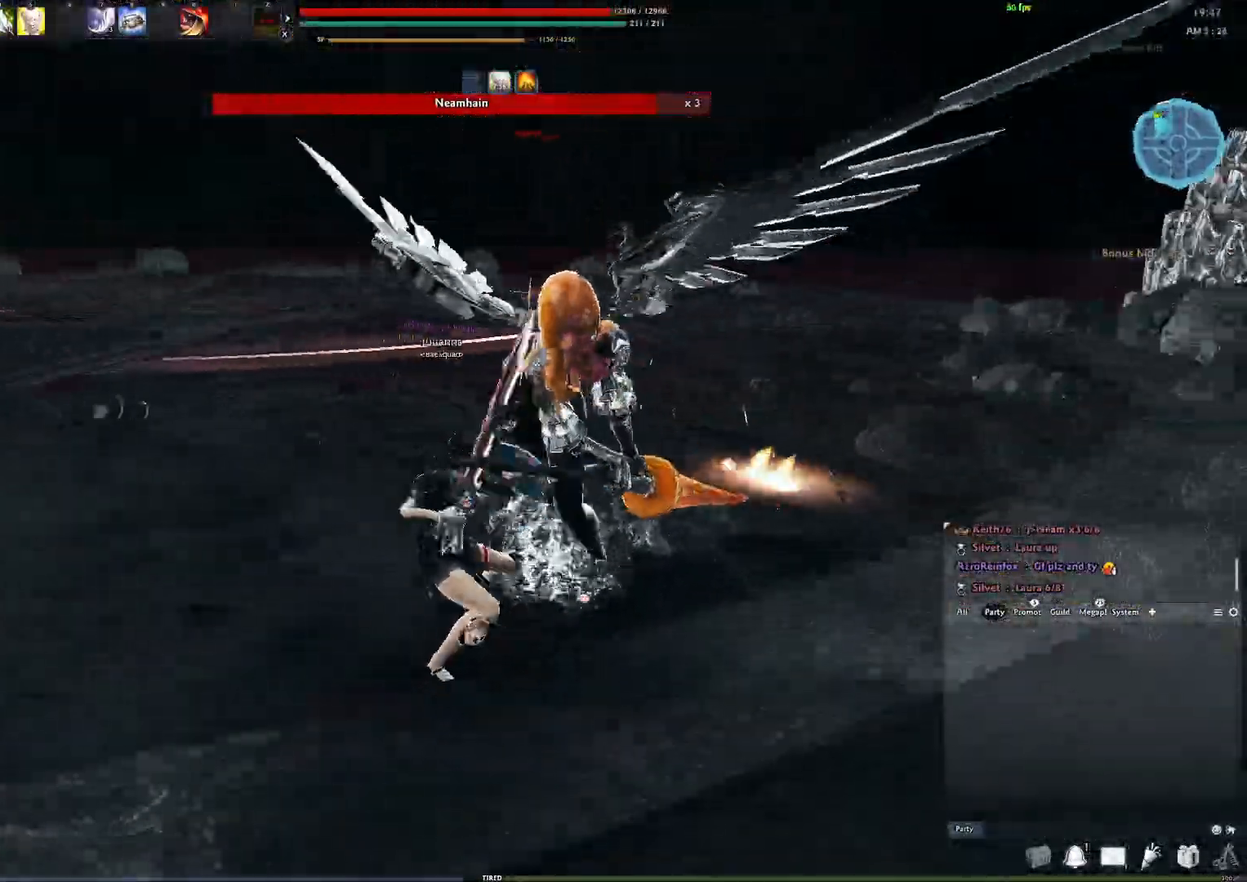
{"buttons": ["Y"], "left_stick": "center", "right_stick": "center", "events": [[300, "A", "up"], [317, "Y", "down"], [433, "Y", "up"], [500, "Y", "down"]]}
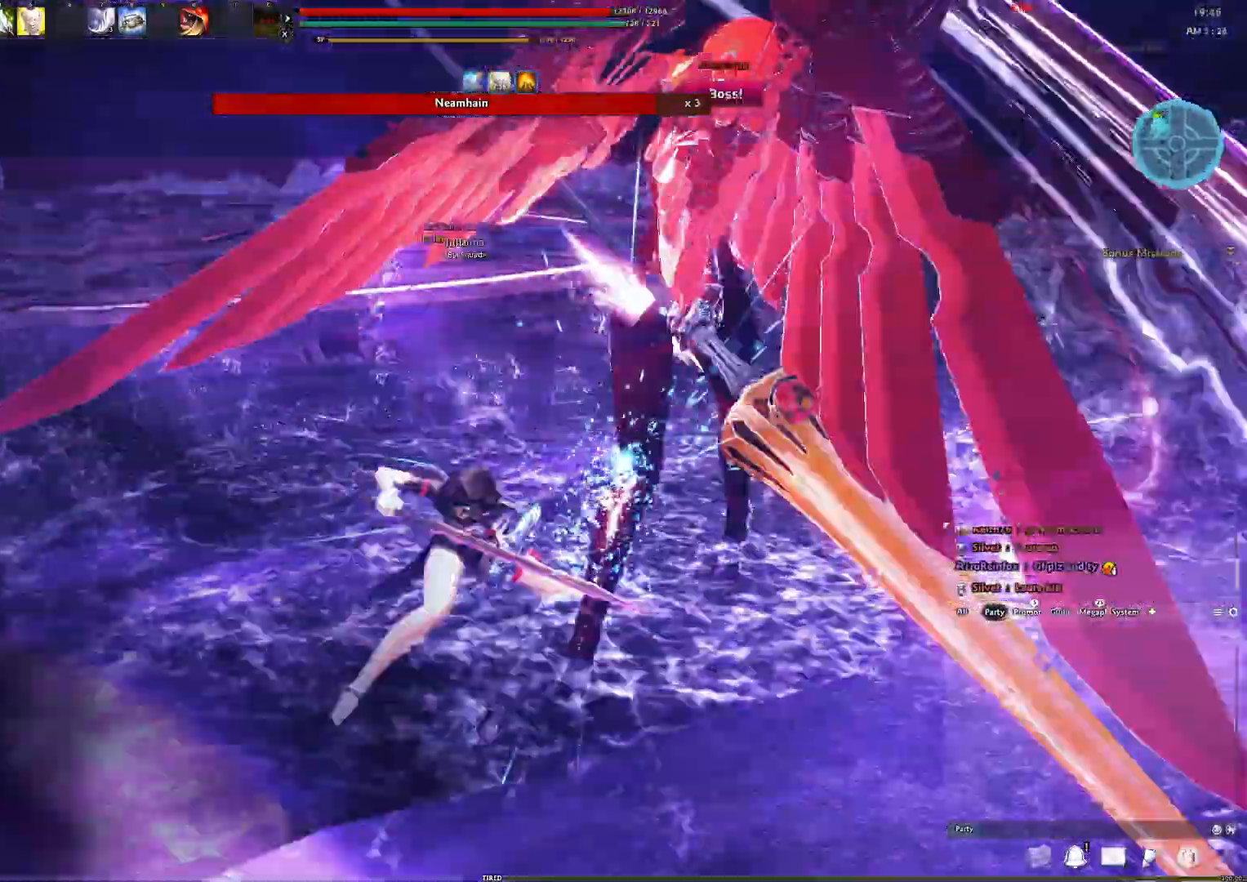
{"buttons": [], "left_stick": "down", "right_stick": "center", "events": [[67, "Y", "up"], [133, "Y", "down"], [200, "Y", "up"], [200, "right_stick", "right"], [267, "Y", "down"], [317, "left_stick", "down"], [350, "Y", "up"], [383, "right_stick", "center"]]}
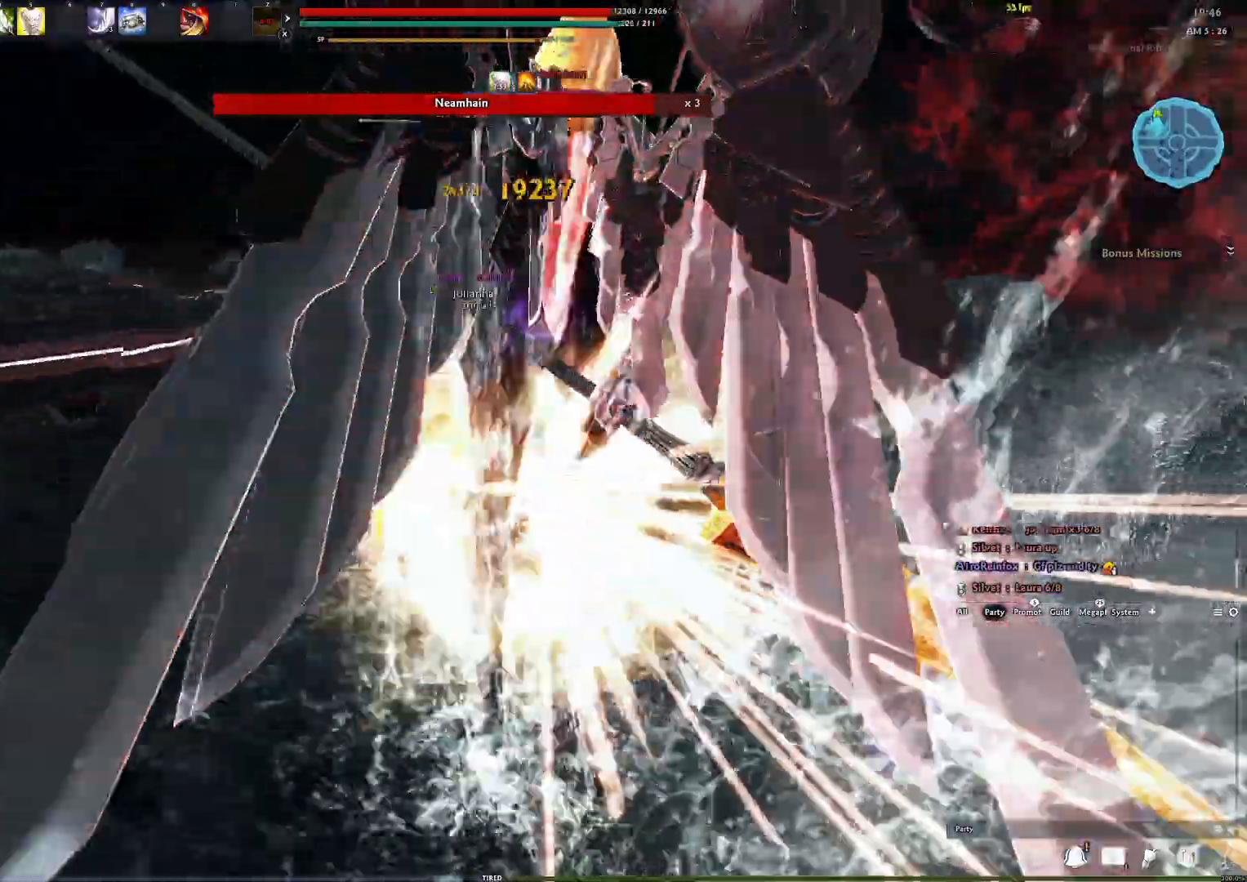
{"buttons": [], "left_stick": "down", "right_stick": "center", "events": [[17, "R2", "down"], [83, "right_stick", "up-right"], [133, "R2", "up"], [150, "right_stick", "center"], [200, "R2", "down"], [283, "R2", "up"], [333, "R2", "down"], [483, "R2", "up"]]}
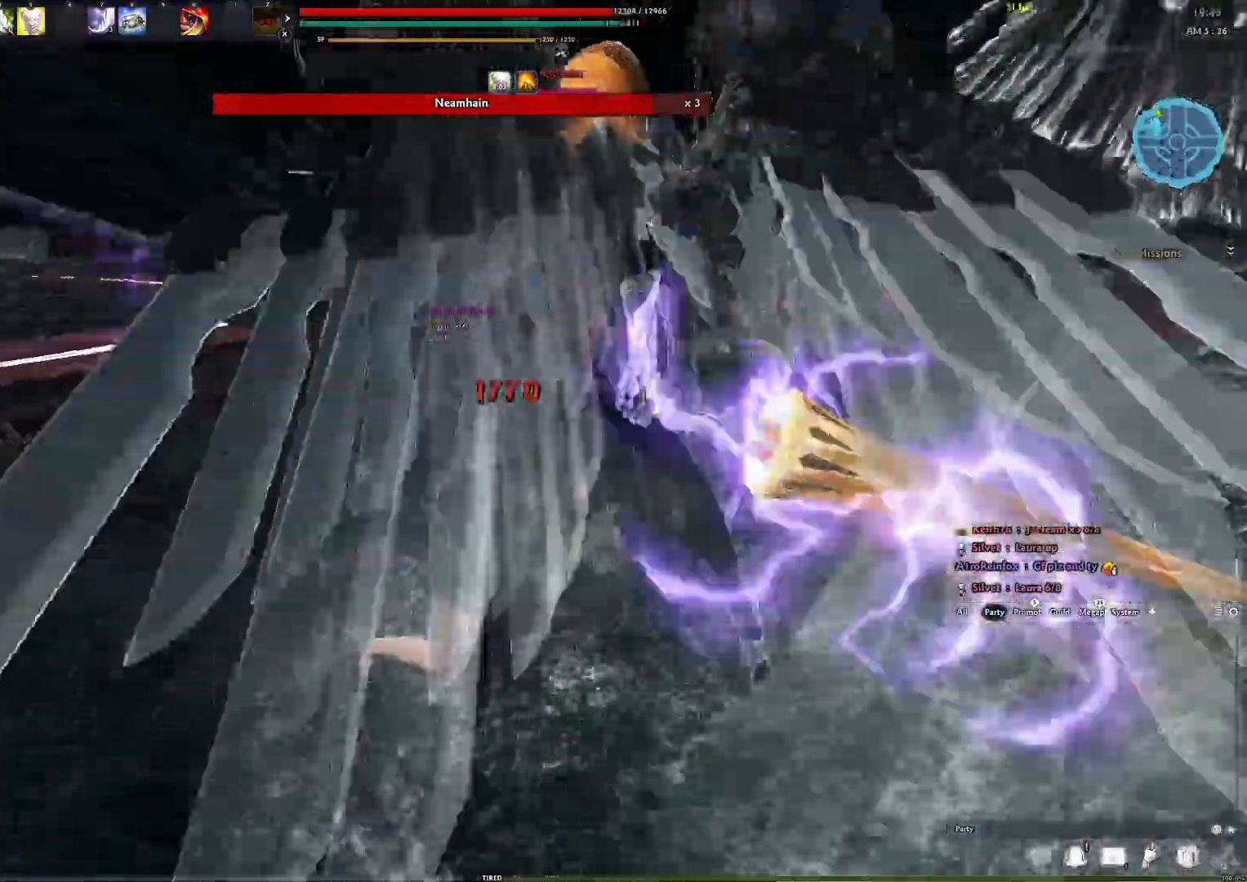
{"buttons": [], "left_stick": "center", "right_stick": "right", "events": [[83, "left_stick", "center"], [117, "right_stick", "right"], [200, "right_stick", "down-right"], [300, "Y", "down"], [300, "right_stick", "center"], [400, "Y", "up"], [483, "right_stick", "right"]]}
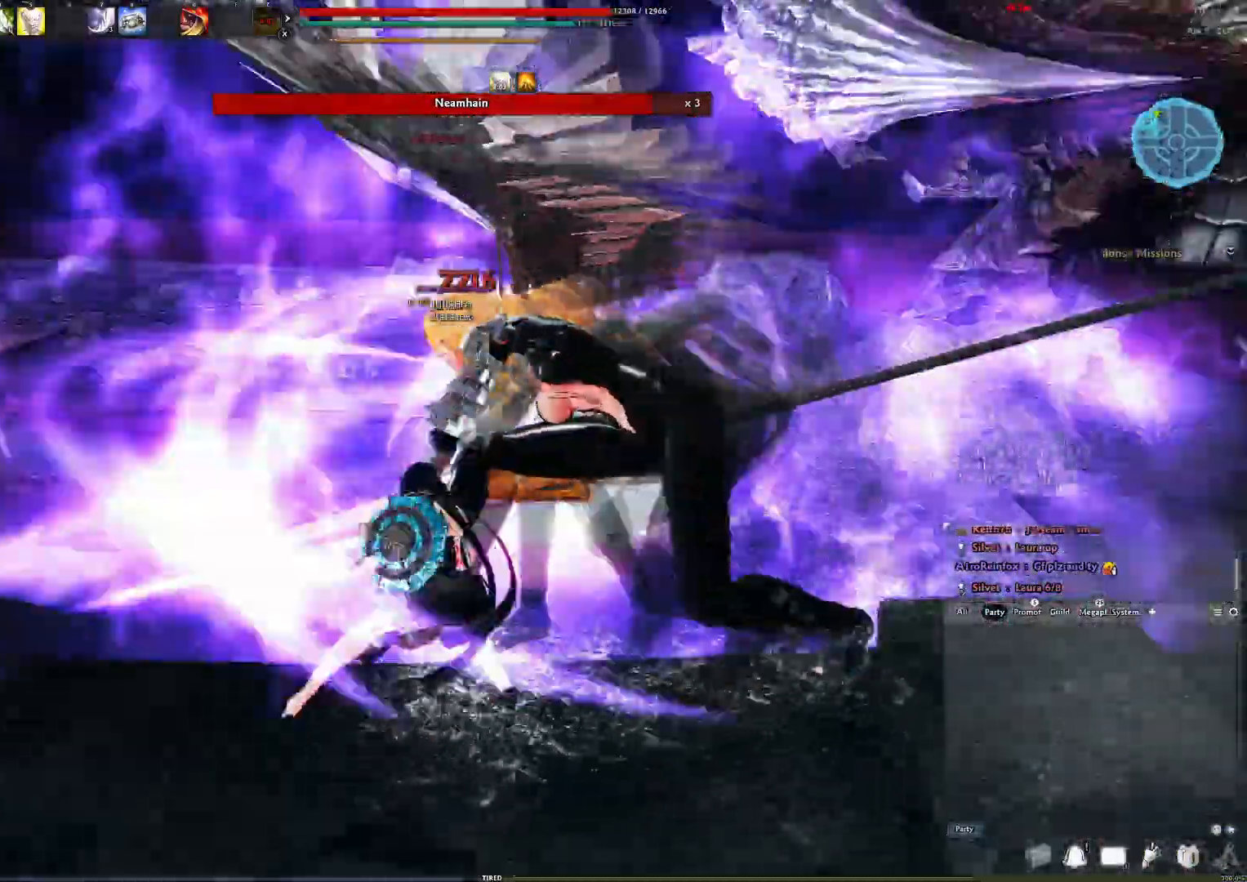
{"buttons": [], "left_stick": "center", "right_stick": "left", "events": [[67, "X", "down"], [133, "right_stick", "center"], [150, "X", "up"], [217, "right_stick", "left"], [300, "right_stick", "center"], [483, "right_stick", "left"]]}
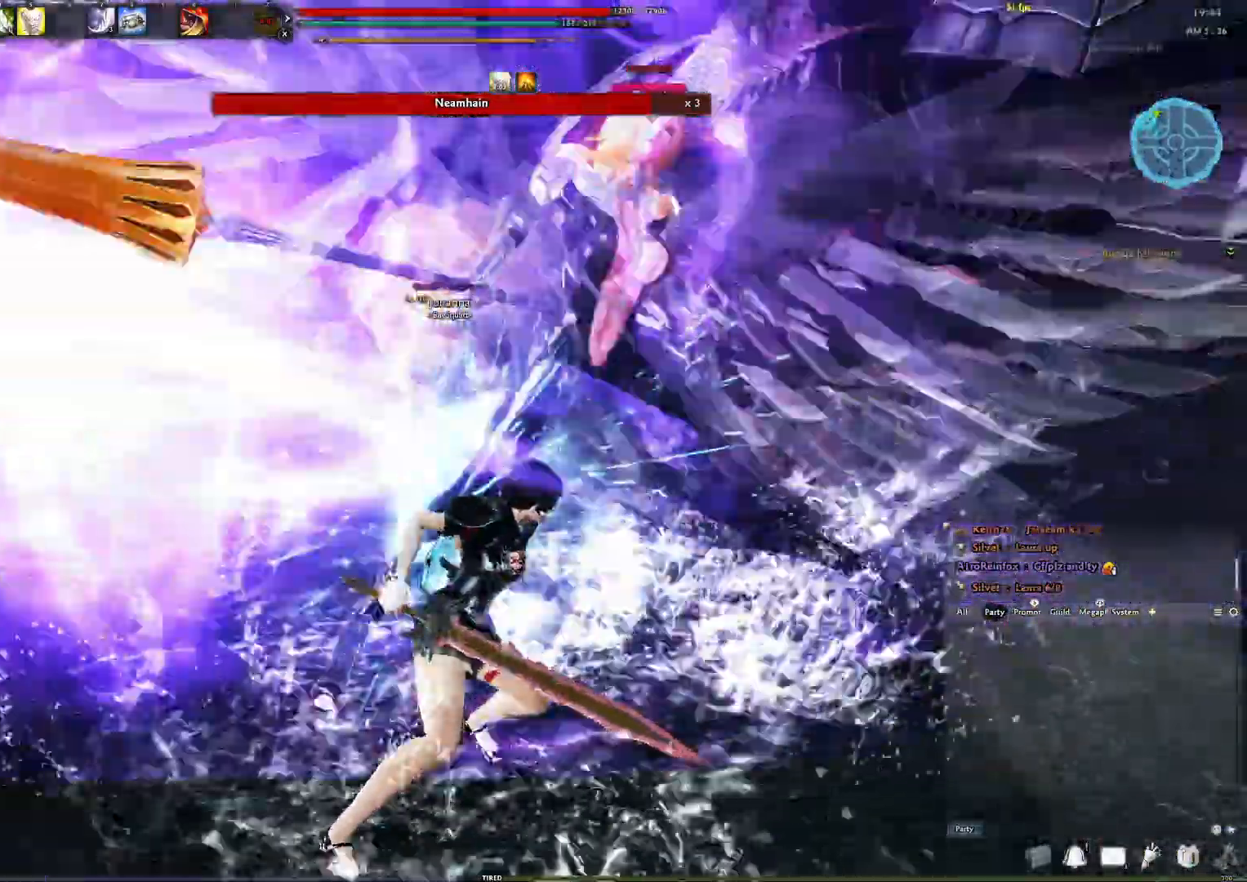
{"buttons": [], "left_stick": "center", "right_stick": "center", "events": [[217, "Y", "down"], [267, "right_stick", "center"], [400, "Y", "up"]]}
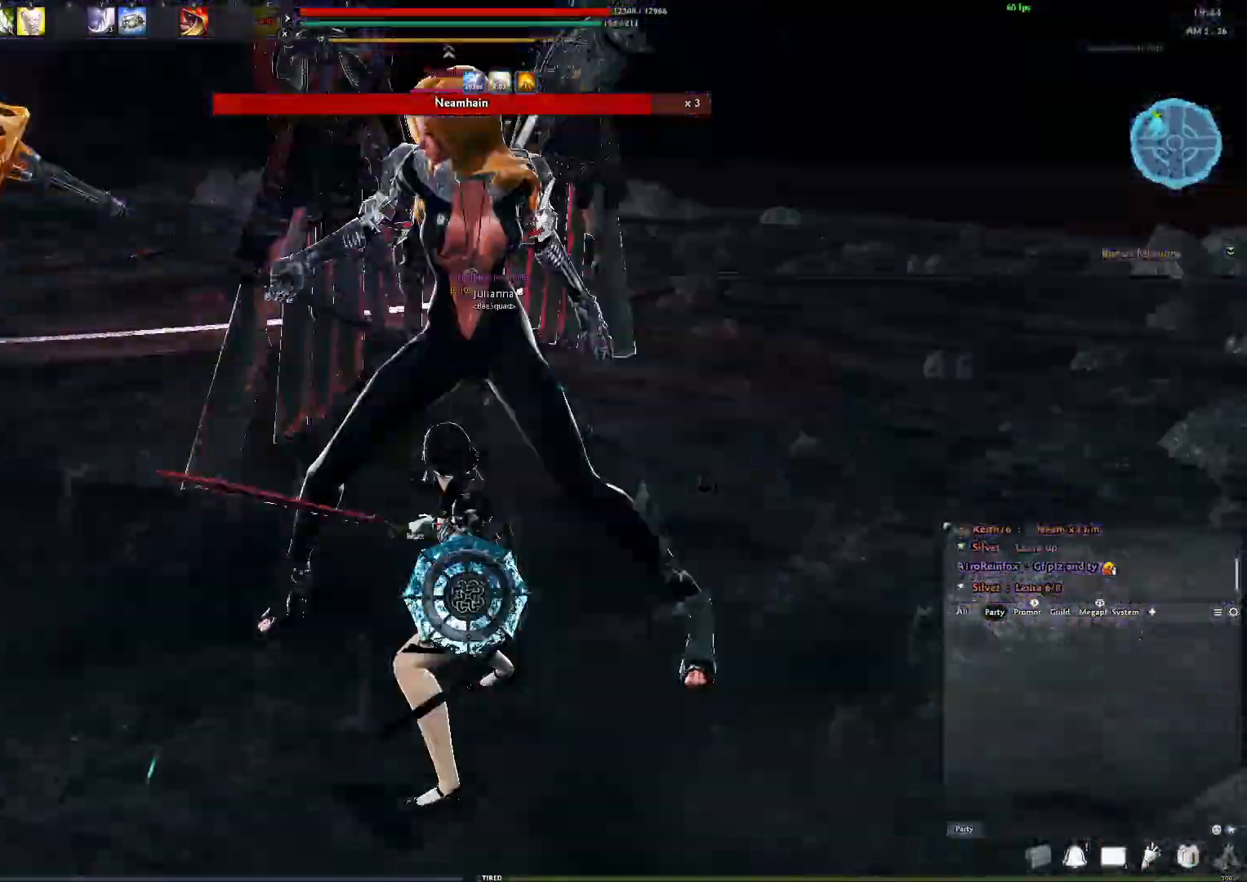
{"buttons": ["R2"], "left_stick": "center", "right_stick": "center", "events": [[383, "R2", "down"]]}
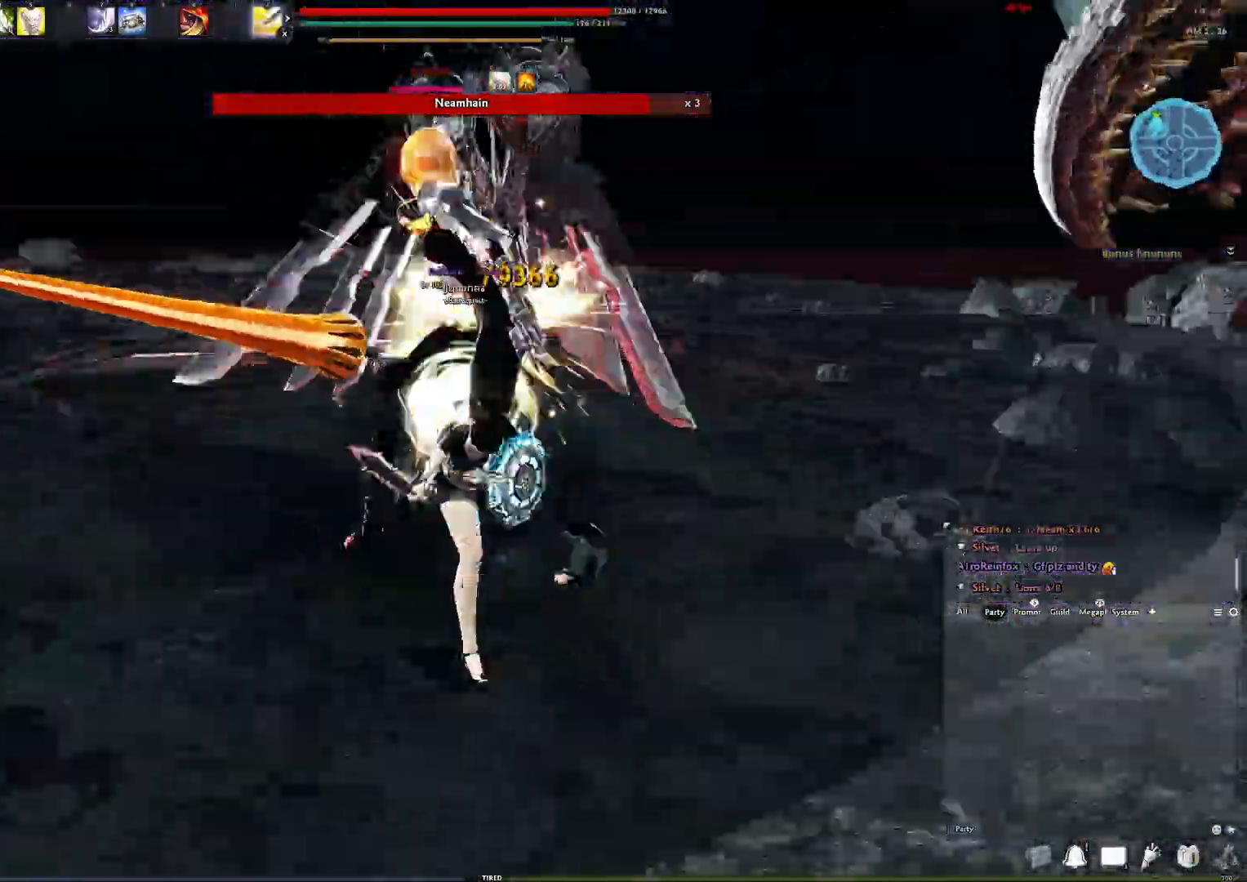
{"buttons": [], "left_stick": "center", "right_stick": "center", "events": [[17, "R2", "up"], [83, "R2", "down"], [183, "R2", "up"], [217, "right_stick", "down-right"], [233, "R2", "down"], [267, "right_stick", "right"], [350, "R2", "up"], [483, "right_stick", "center"]]}
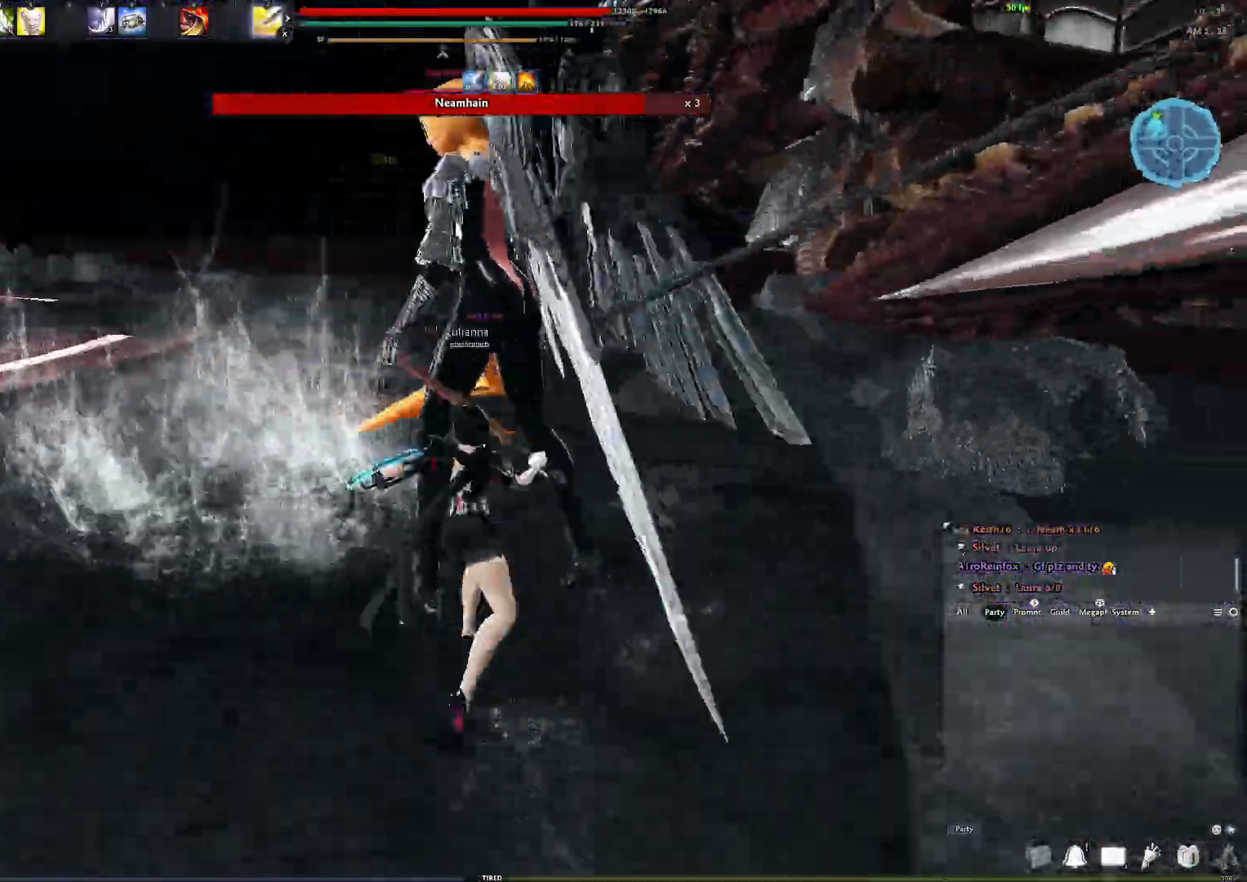
{"buttons": [], "left_stick": "center", "right_stick": "center", "events": [[183, "R3", "down"], [300, "R3", "up"], [367, "R3", "down"], [467, "R3", "up"]]}
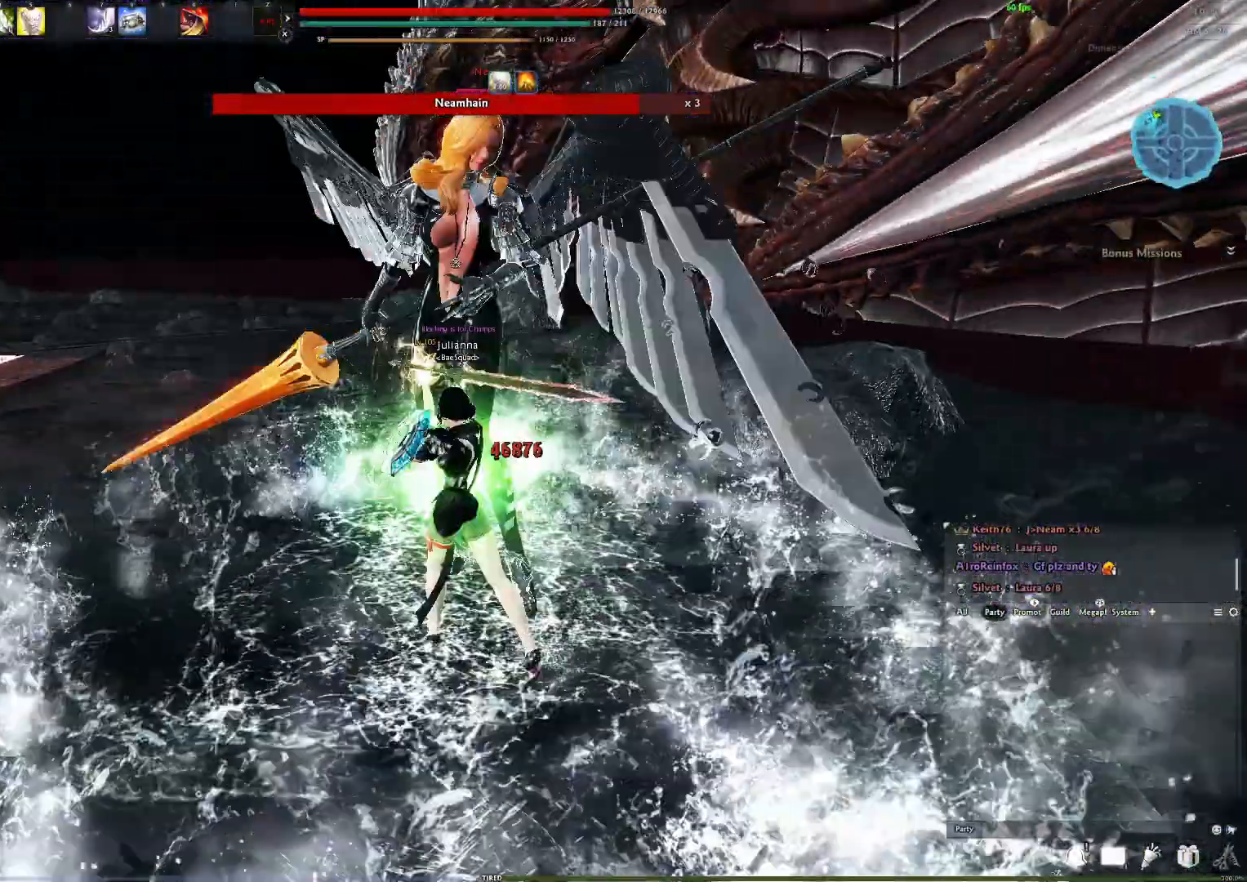
{"buttons": [], "left_stick": "center", "right_stick": "center", "events": []}
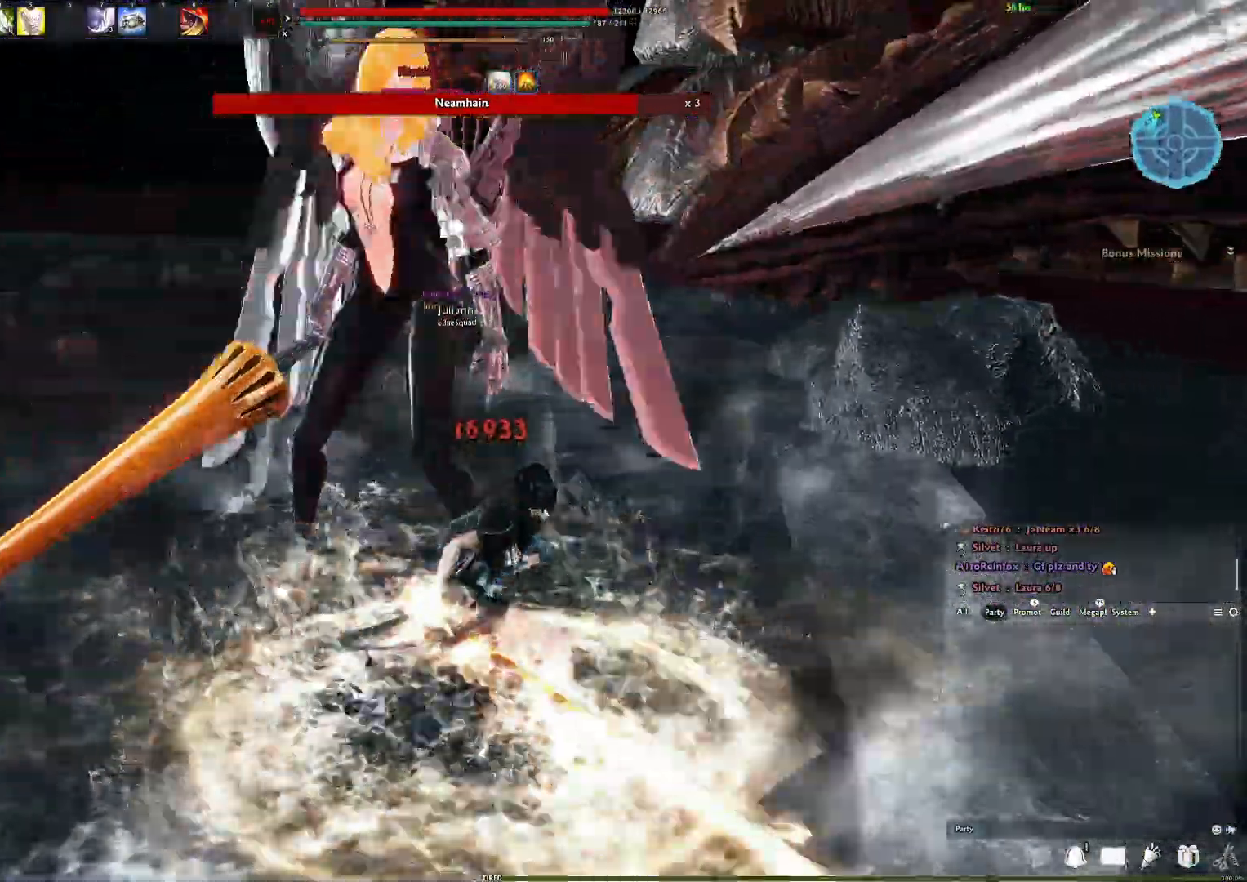
{"buttons": ["X"], "left_stick": "center", "right_stick": "right", "events": [[350, "right_stick", "down-right"], [433, "right_stick", "right"], [450, "X", "down"]]}
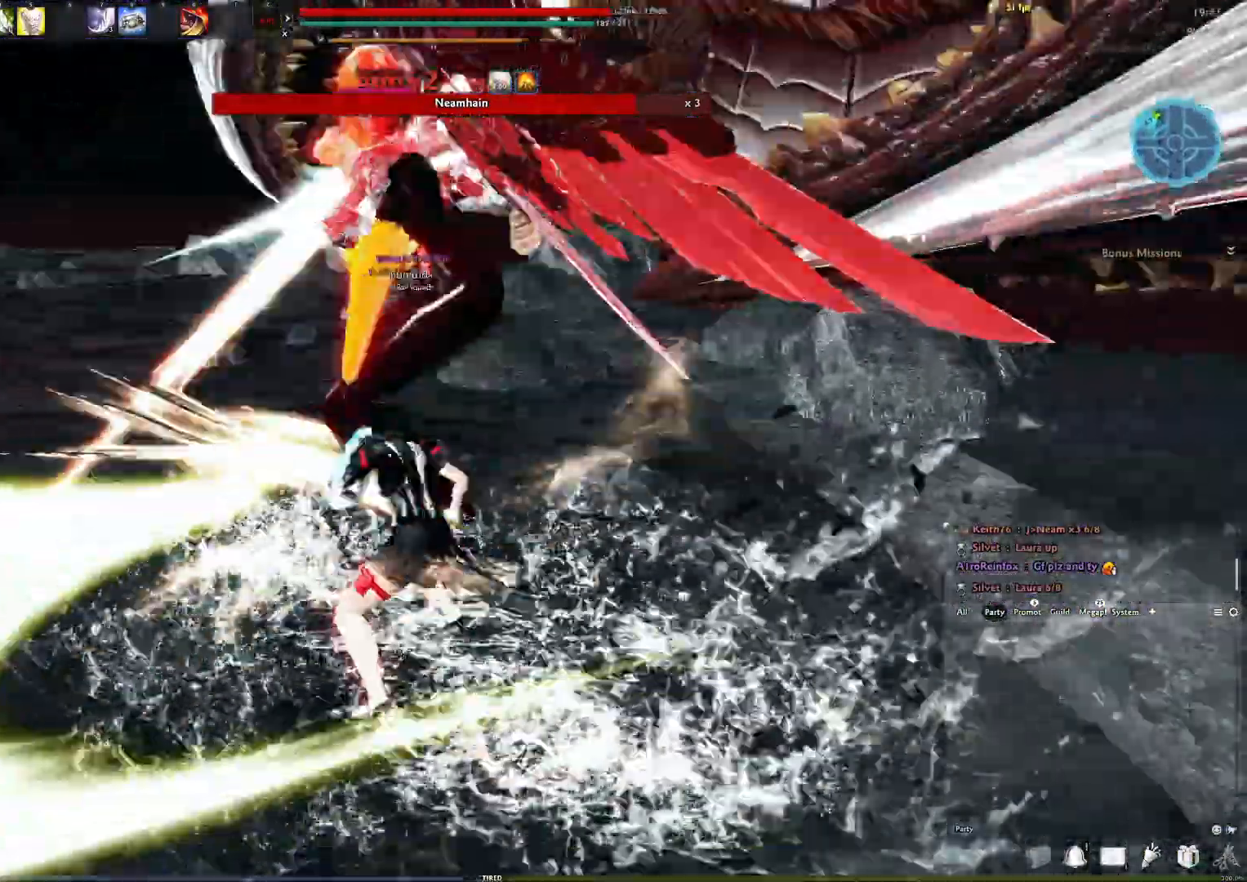
{"buttons": [], "left_stick": "center", "right_stick": "center", "events": [[33, "right_stick", "center"], [83, "right_stick", "down-left"], [233, "X", "up"], [233, "right_stick", "right"], [400, "right_stick", "center"]]}
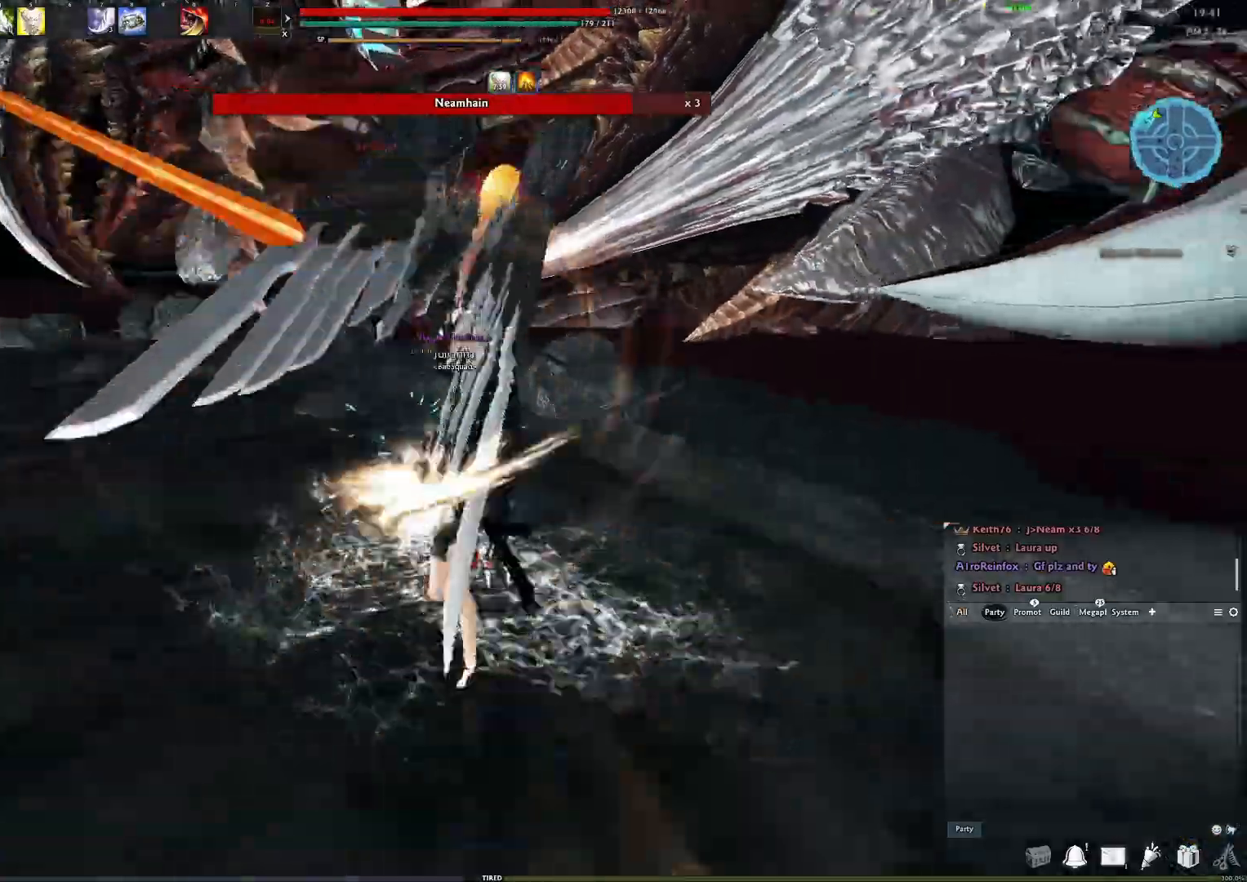
{"buttons": ["Y"], "left_stick": "center", "right_stick": "center", "events": [[33, "A", "down"], [300, "A", "up"], [367, "Y", "down"]]}
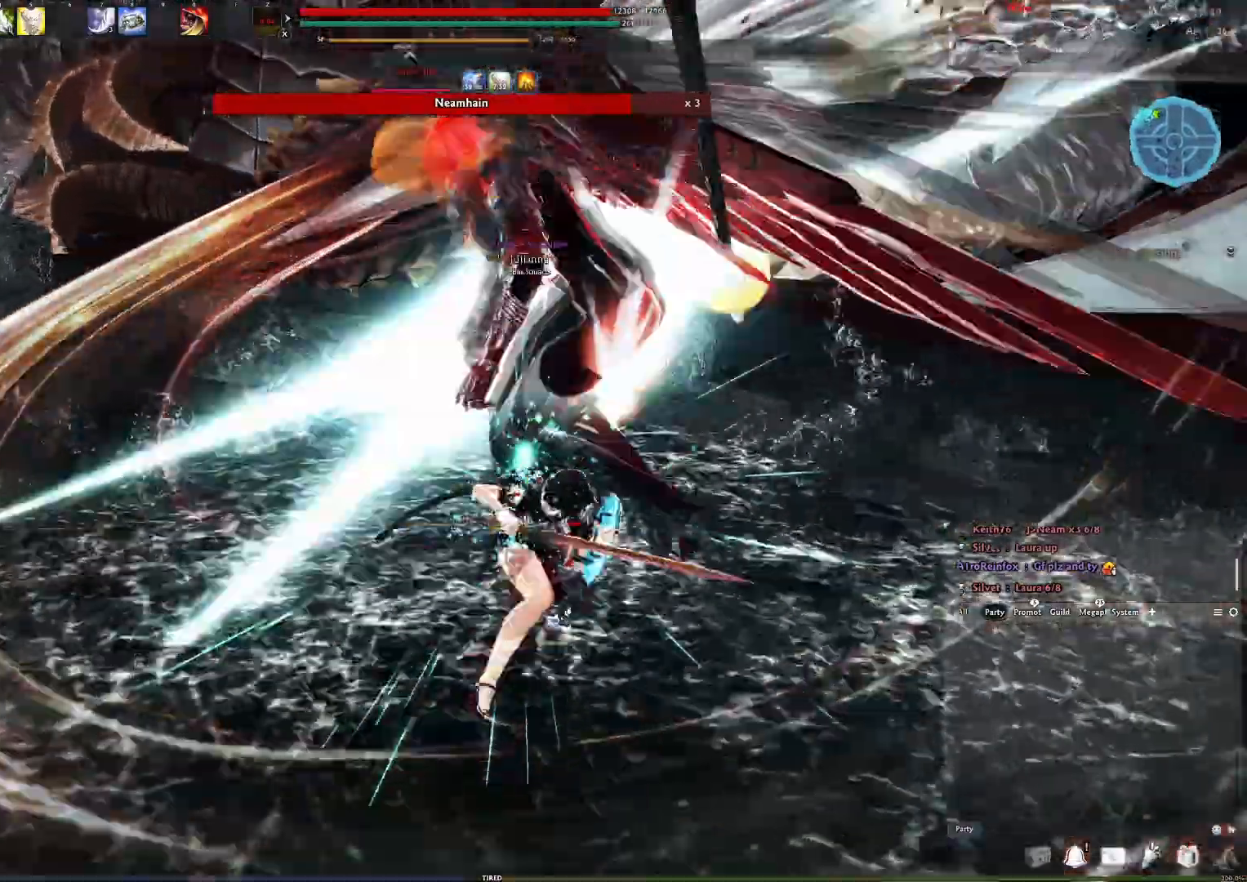
{"buttons": [], "left_stick": "center", "right_stick": "center", "events": [[17, "Y", "up"], [100, "right_stick", "right"], [233, "right_stick", "left"], [433, "right_stick", "center"]]}
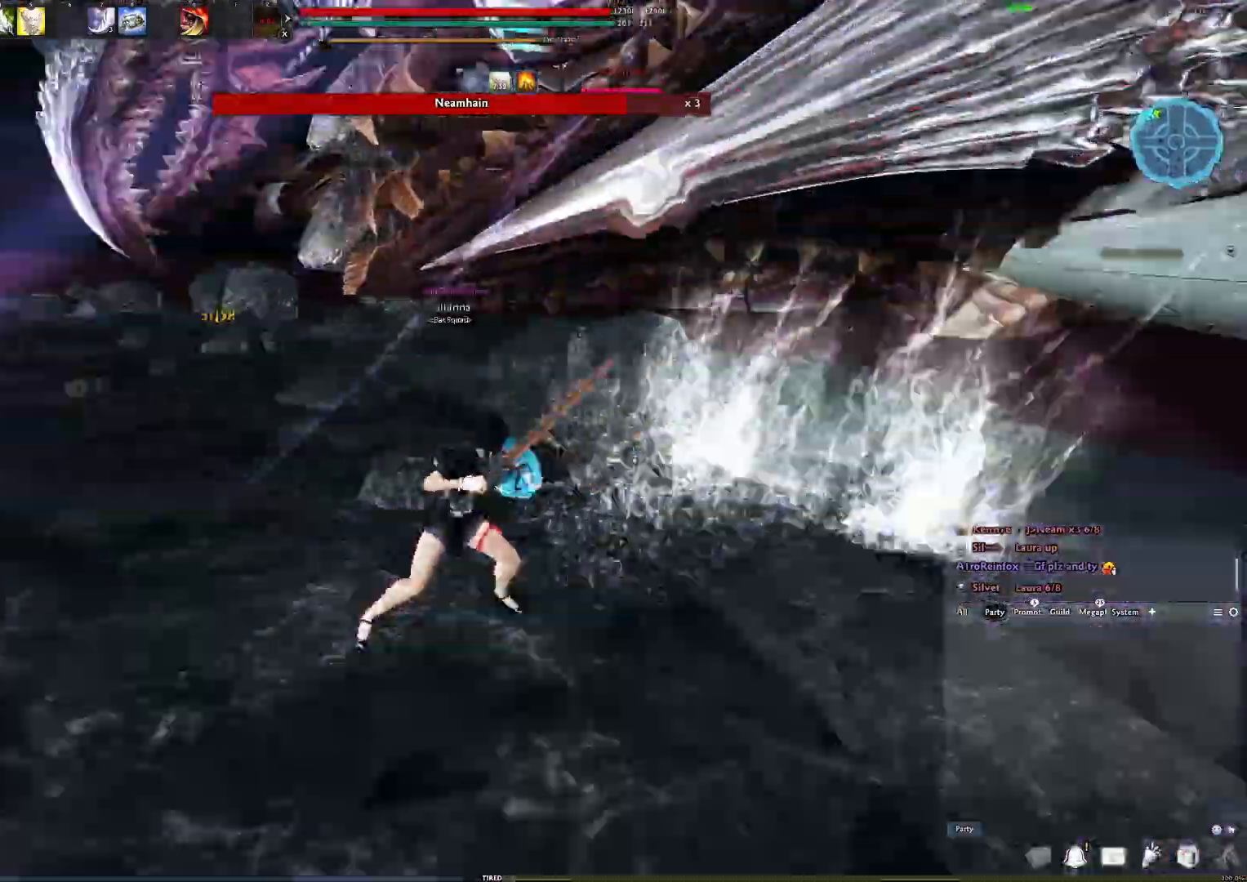
{"buttons": [], "left_stick": "up", "right_stick": "right", "events": [[133, "right_stick", "right"], [283, "left_stick", "up"]]}
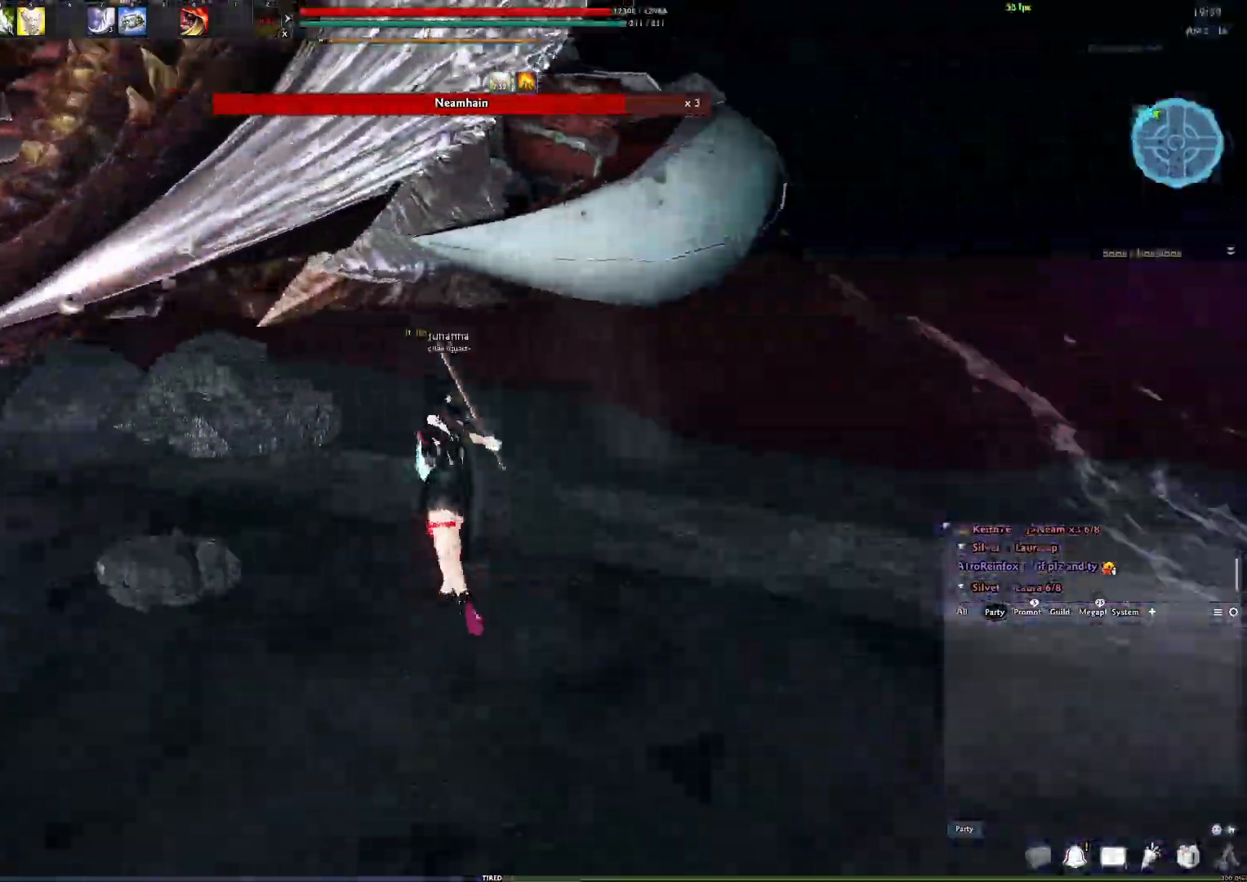
{"buttons": [], "left_stick": "center", "right_stick": "center", "events": [[350, "right_stick", "center"], [433, "left_stick", "center"]]}
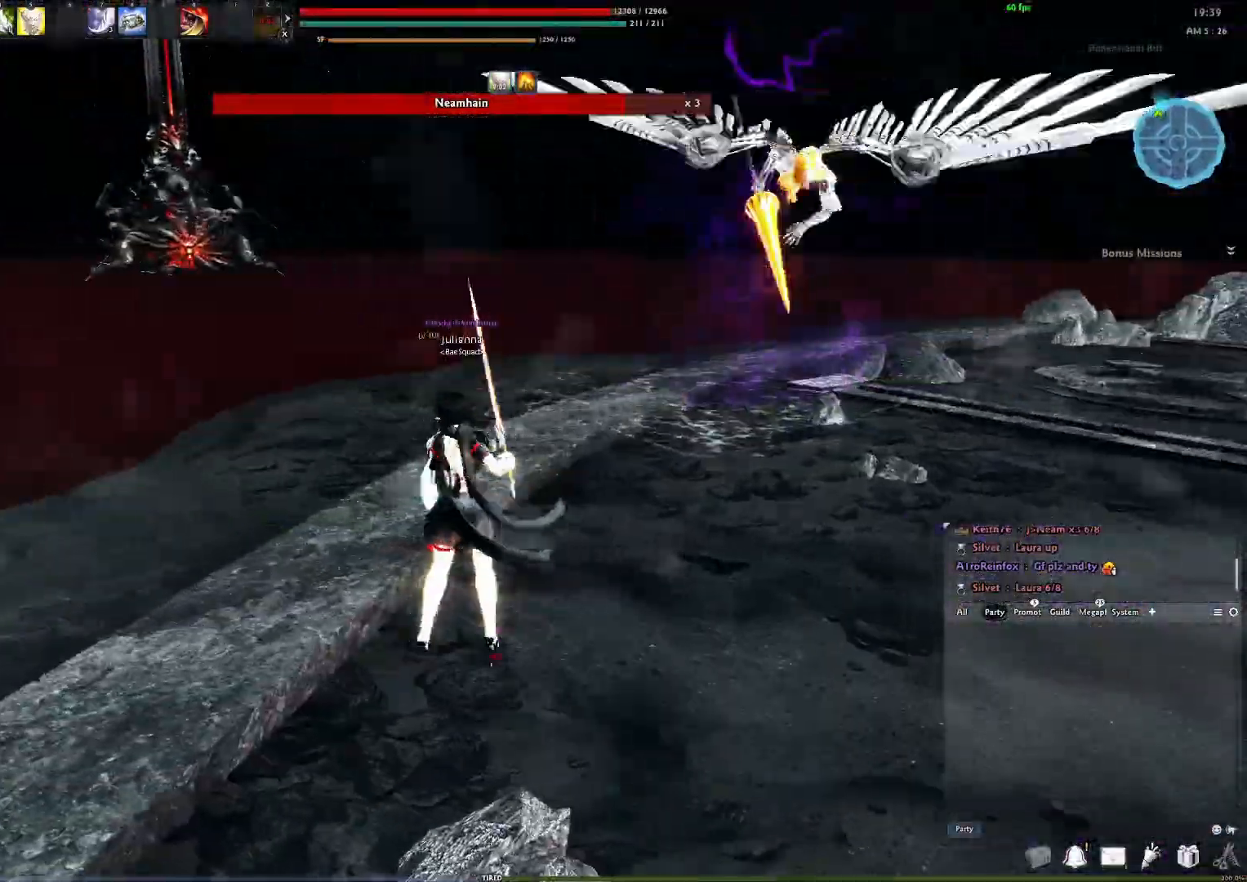
{"buttons": [], "left_stick": "up-left", "right_stick": "left", "events": [[183, "right_stick", "left"], [267, "left_stick", "up-left"]]}
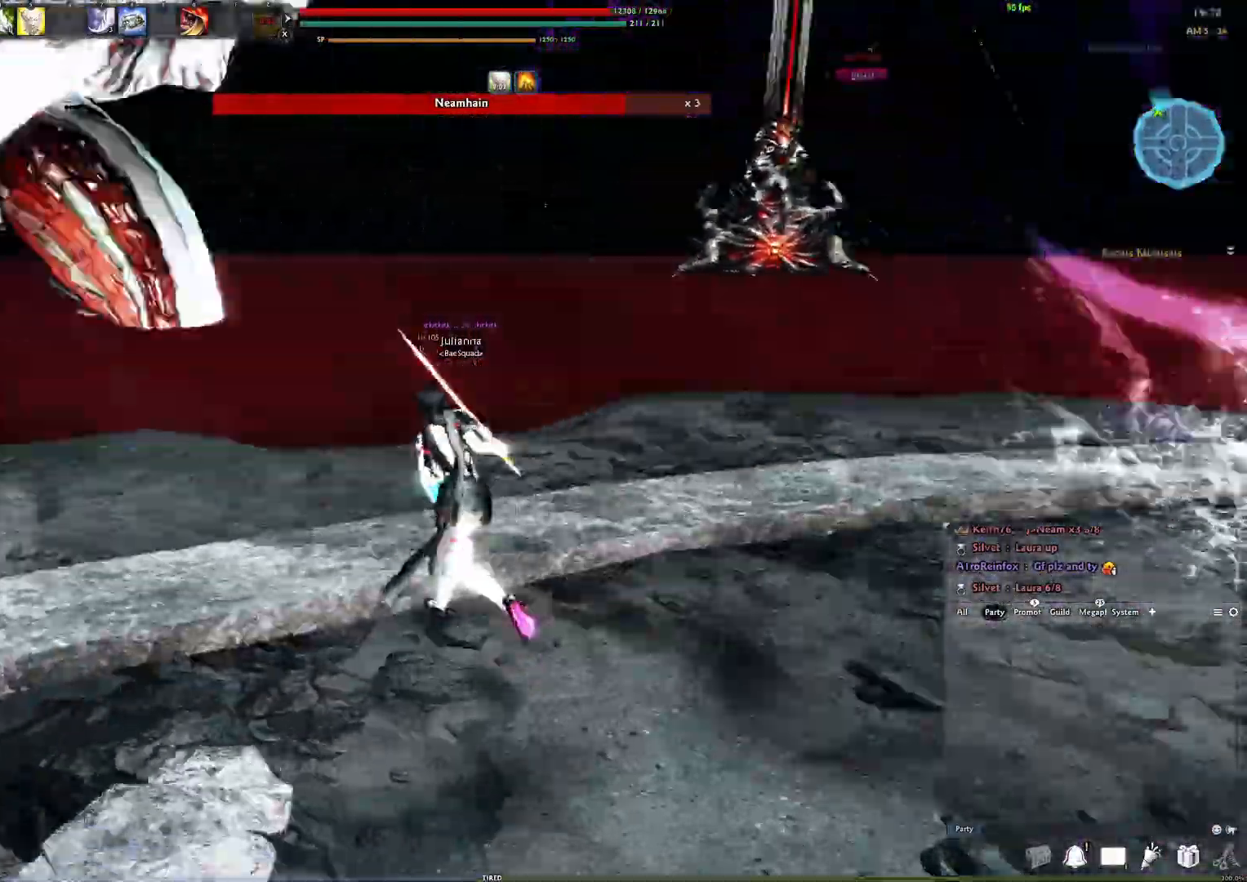
{"buttons": [], "left_stick": "center", "right_stick": "center", "events": [[50, "right_stick", "center"], [67, "left_stick", "center"], [183, "A", "down"], [500, "A", "up"]]}